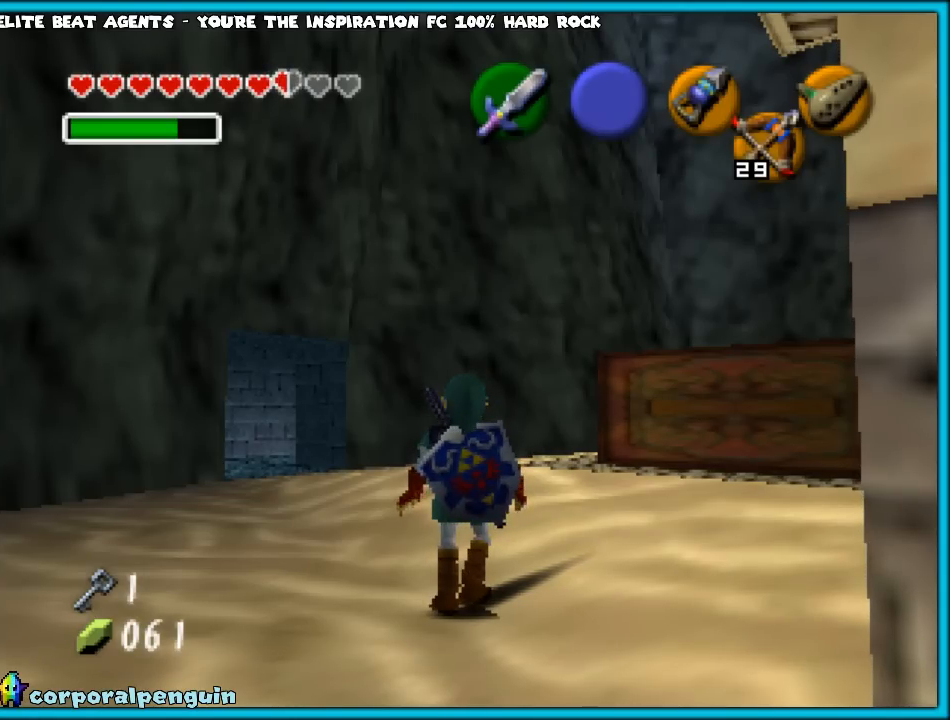
Gameplay with a controller (Nintendo layout); each line is a JSON object with the inputs held at the frame after it. "events" lists button and stick changes between this image and that frame as [ms after this image, input, new state], when the widget could be followed in between. Not read: L1 L3 R3.
{"buttons": [], "left_stick": "center", "events": [[117, "left_stick", "right"], [200, "Z", "down"], [250, "left_stick", "center"], [333, "Z", "up"]]}
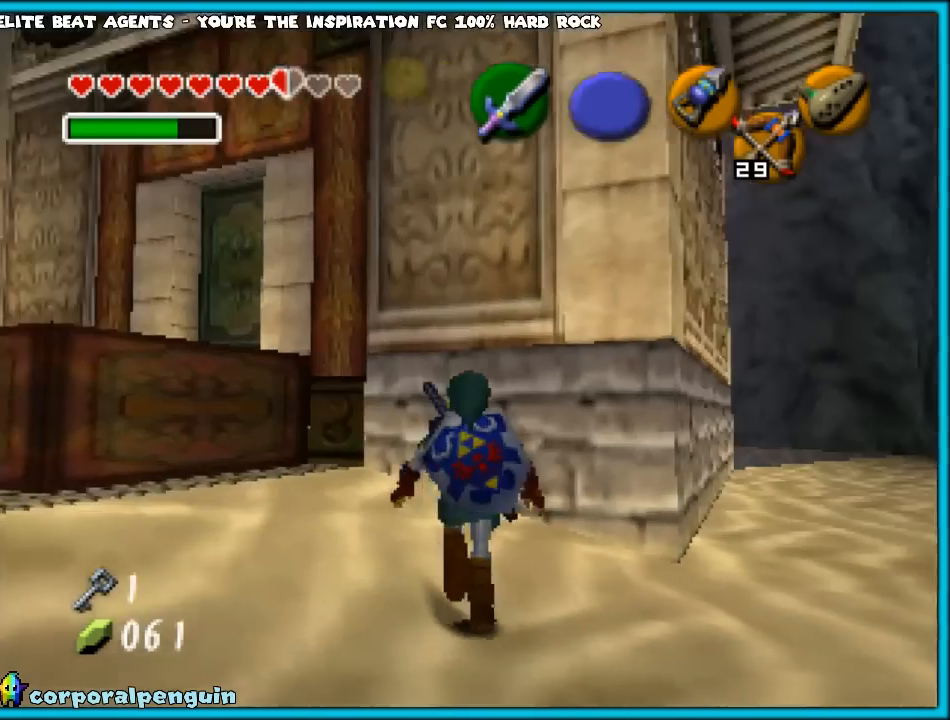
{"buttons": [], "left_stick": "left", "events": [[233, "left_stick", "up-left"], [383, "left_stick", "left"]]}
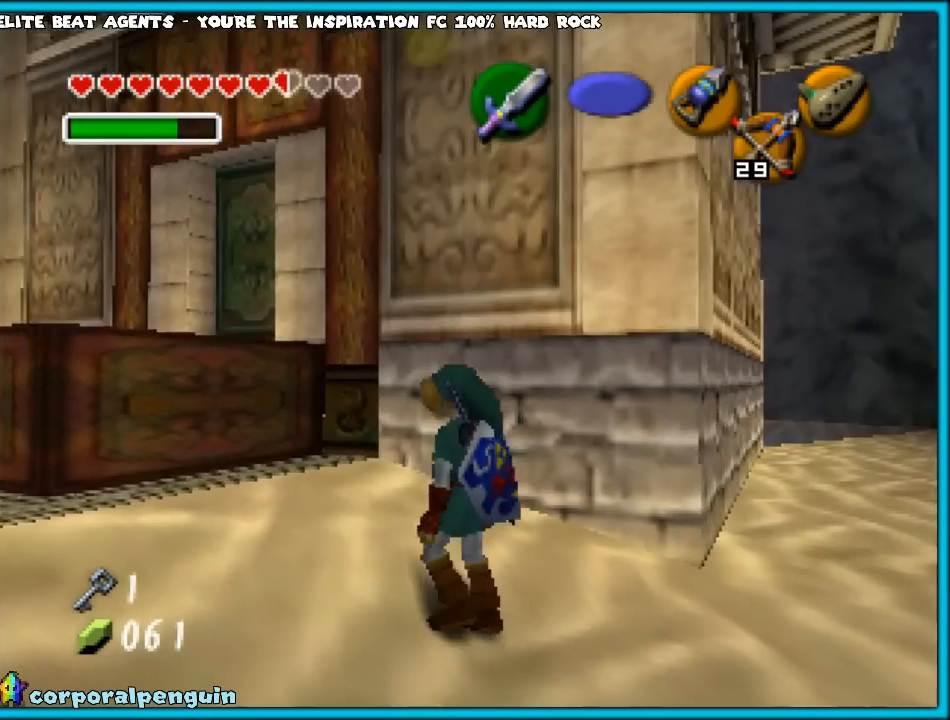
{"buttons": [], "left_stick": "up-left", "events": [[283, "left_stick", "up-left"]]}
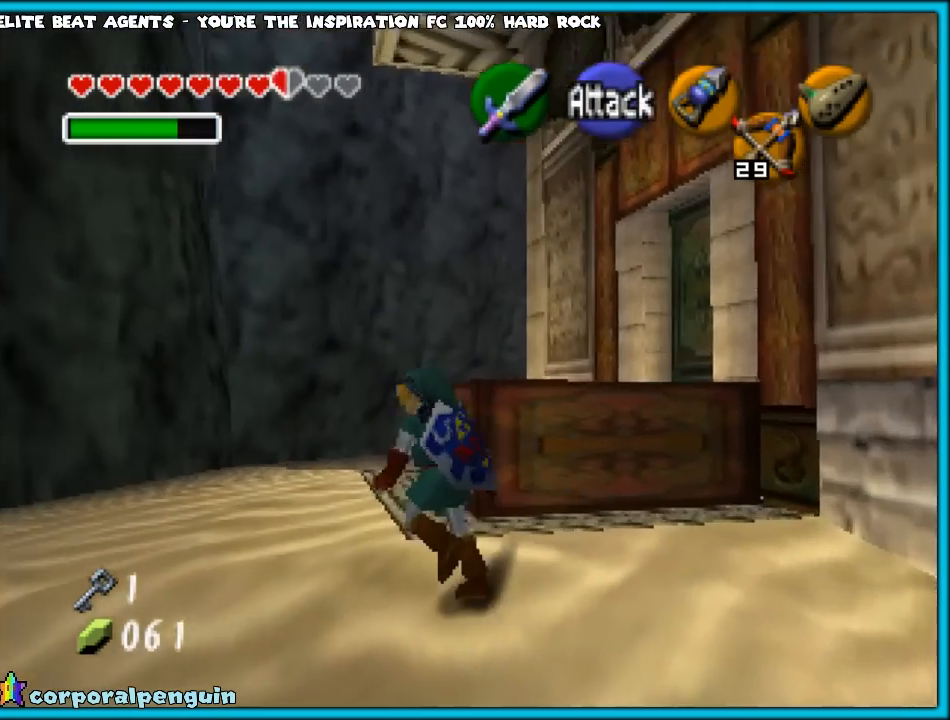
{"buttons": [], "left_stick": "center", "events": [[100, "left_stick", "center"]]}
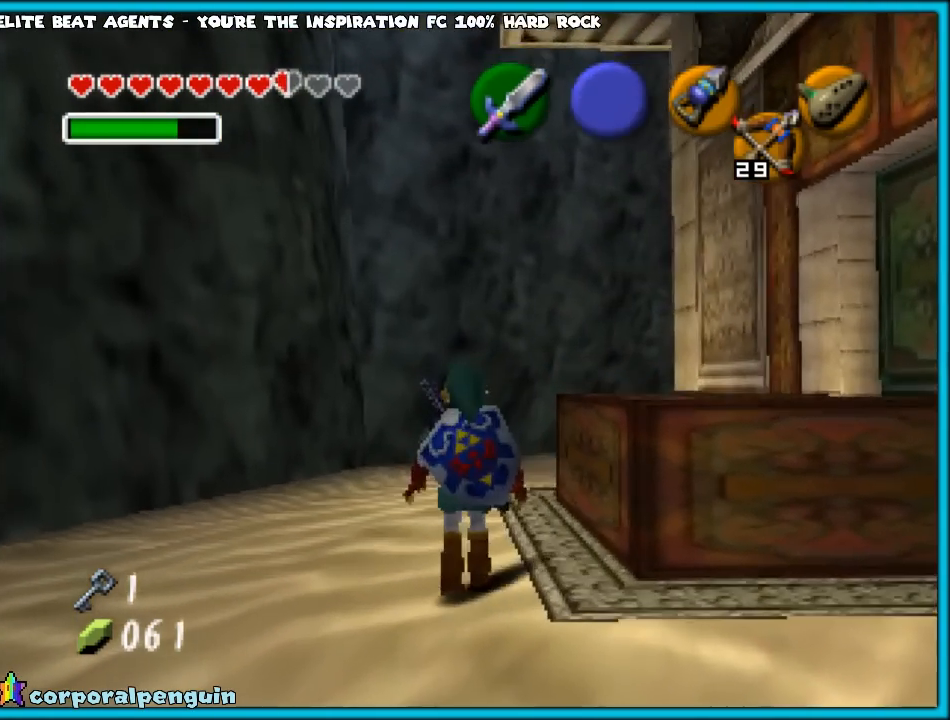
{"buttons": [], "left_stick": "center", "events": [[83, "left_stick", "left"], [217, "Z", "down"], [217, "left_stick", "center"], [333, "Z", "up"]]}
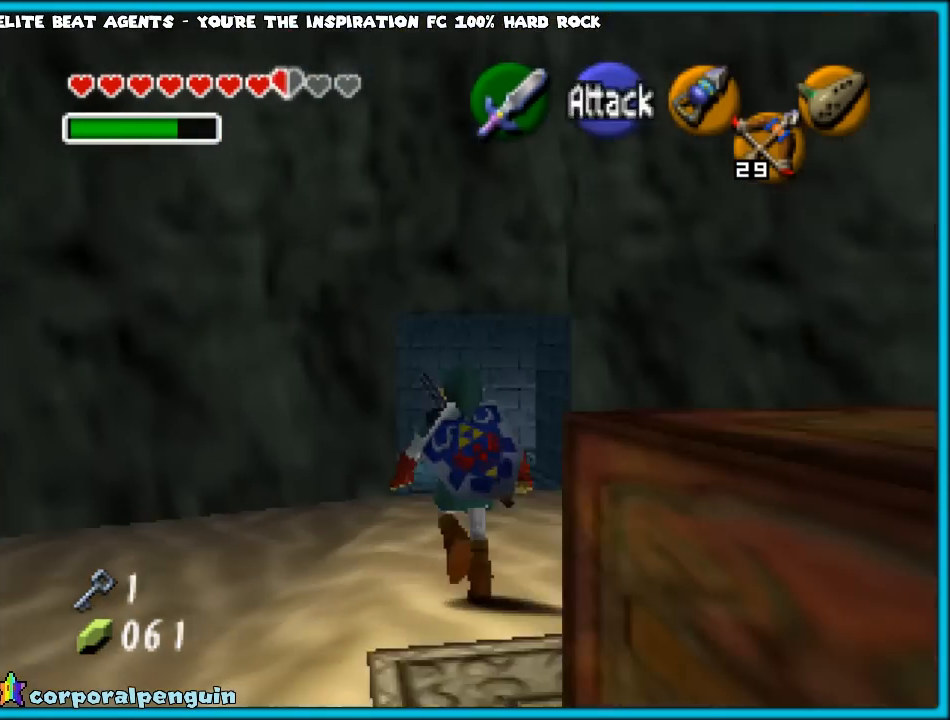
{"buttons": [], "left_stick": "up", "events": [[100, "left_stick", "up"], [283, "A", "down"], [433, "A", "up"]]}
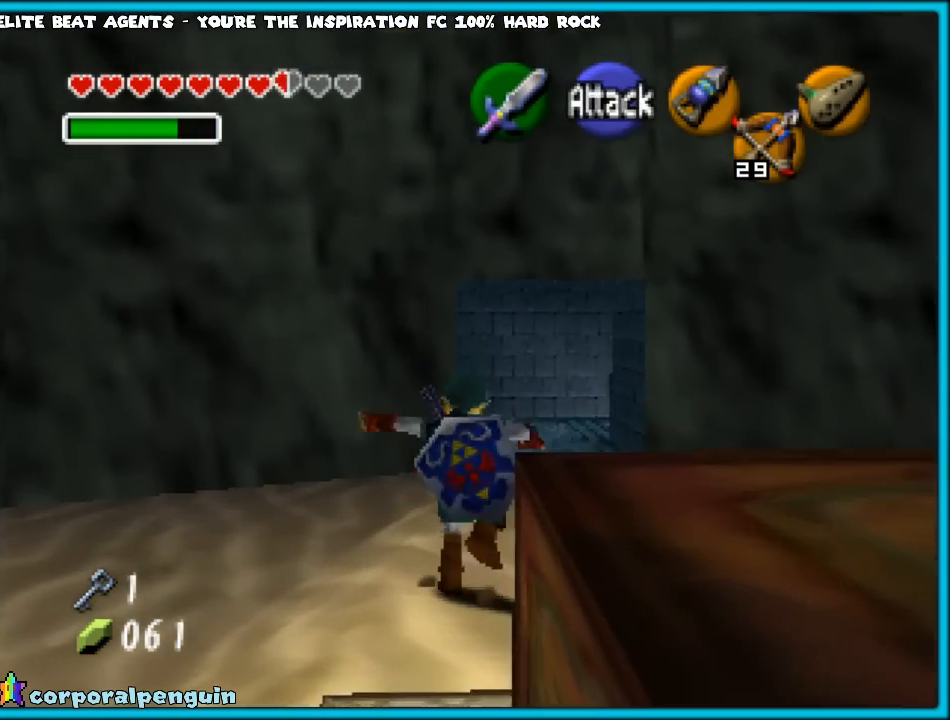
{"buttons": [], "left_stick": "up", "events": []}
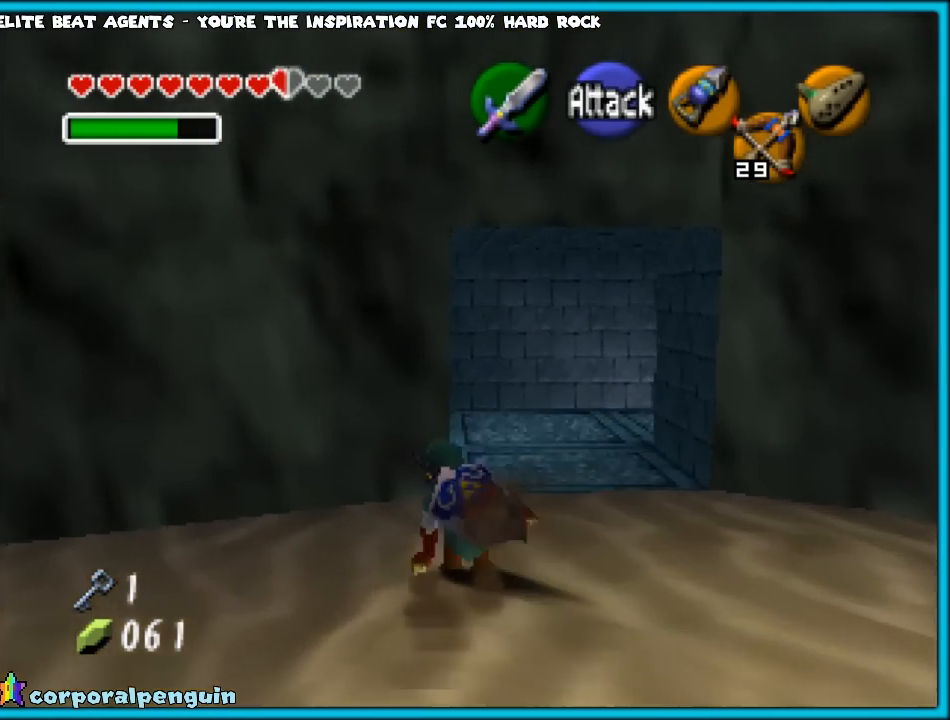
{"buttons": [], "left_stick": "up", "events": [[200, "A", "down"], [333, "A", "up"]]}
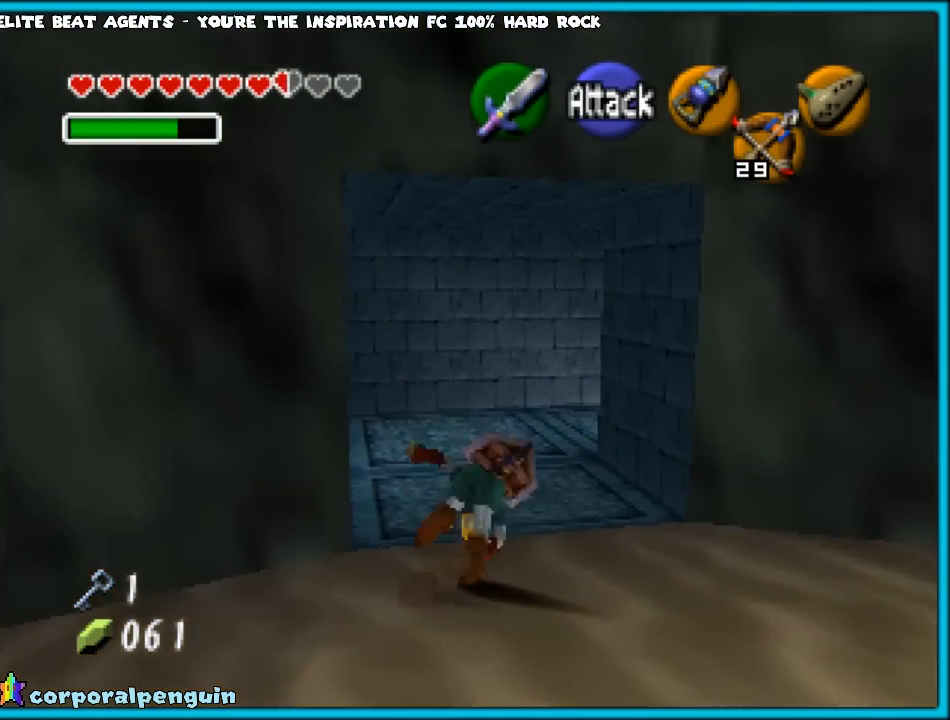
{"buttons": [], "left_stick": "up-right", "events": [[433, "left_stick", "up-right"]]}
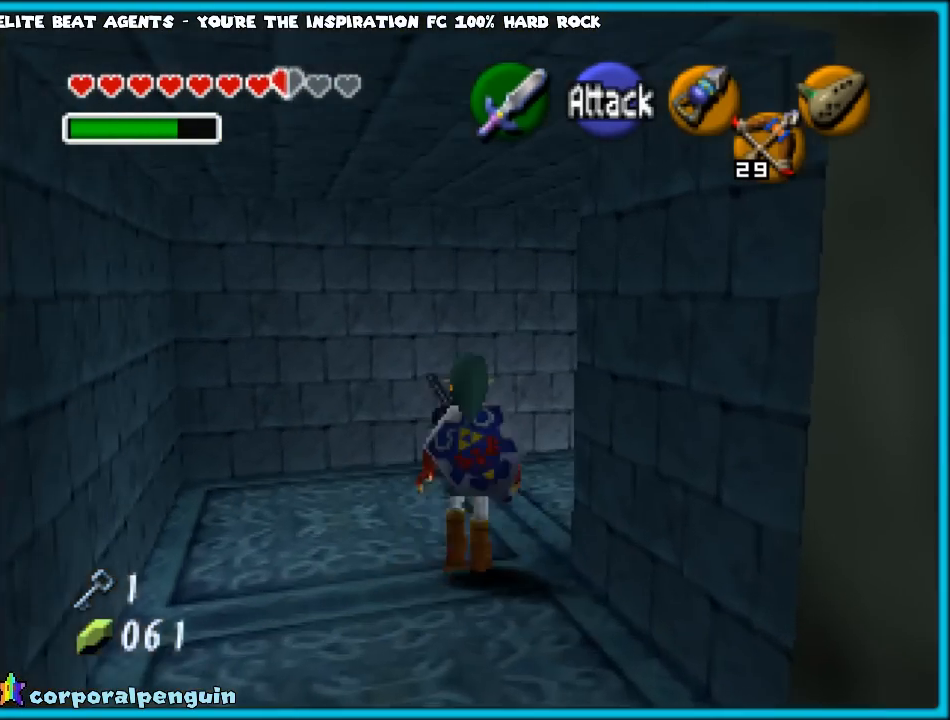
{"buttons": [], "left_stick": "up-right", "events": [[150, "A", "down"], [250, "A", "up"], [317, "Z", "down"], [467, "Z", "up"]]}
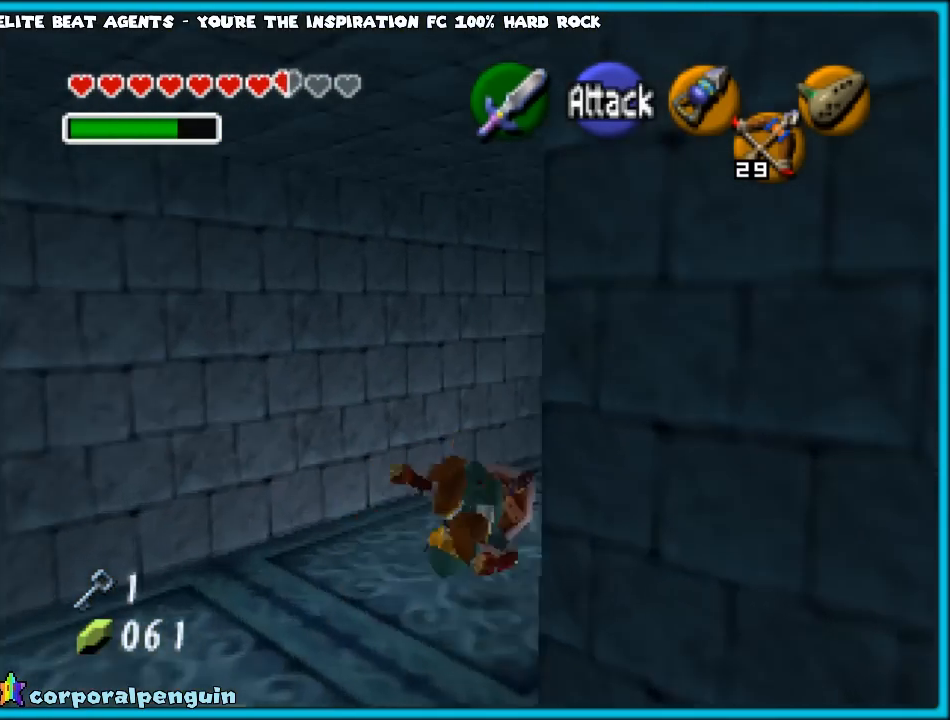
{"buttons": [], "left_stick": "up", "events": [[217, "left_stick", "up"]]}
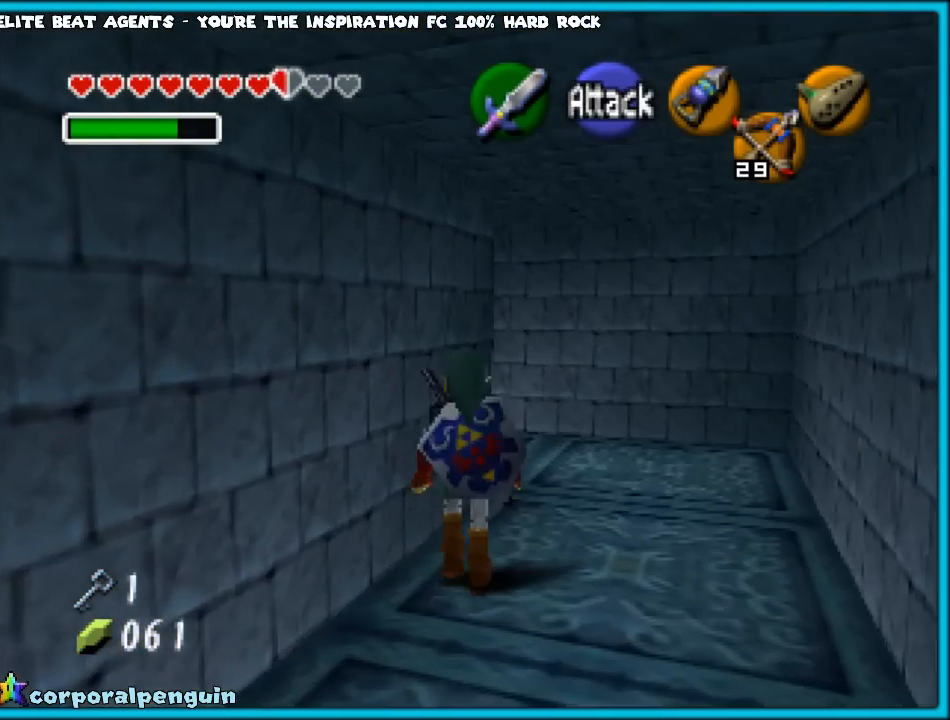
{"buttons": [], "left_stick": "center", "events": [[117, "START", "down"], [217, "START", "up"], [450, "left_stick", "center"]]}
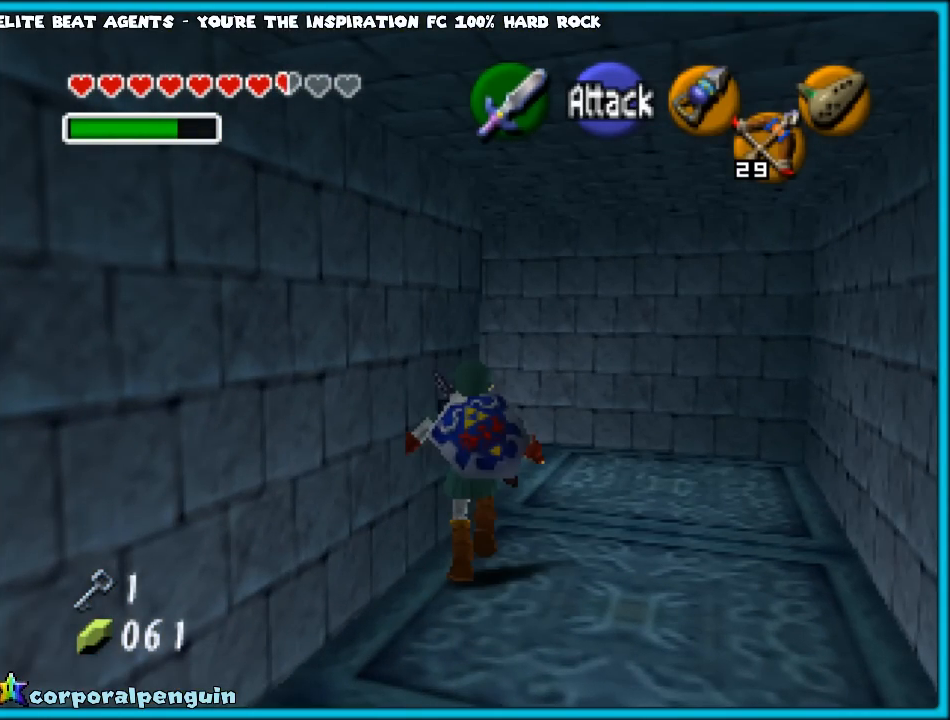
{"buttons": [], "left_stick": "center", "events": []}
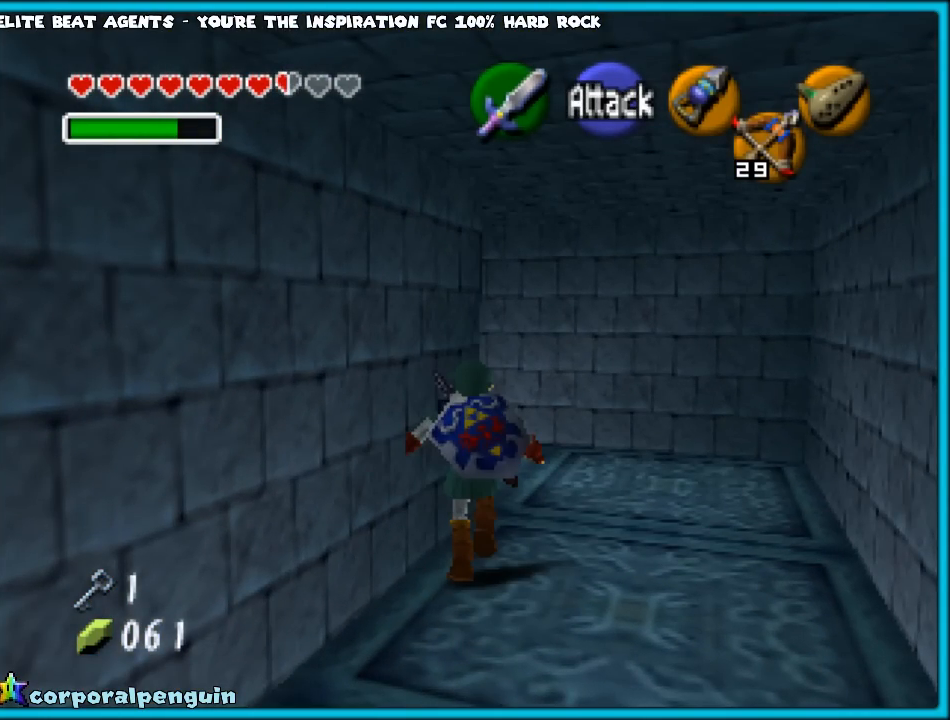
{"buttons": [], "left_stick": "center", "events": []}
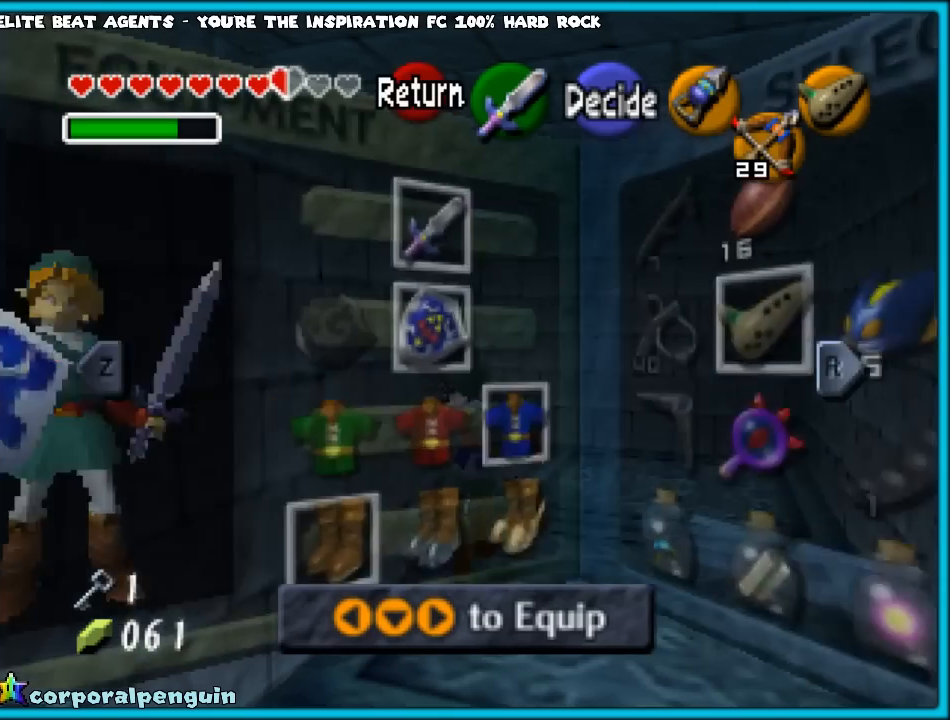
{"buttons": ["R1"], "left_stick": "center", "events": [[450, "R1", "down"]]}
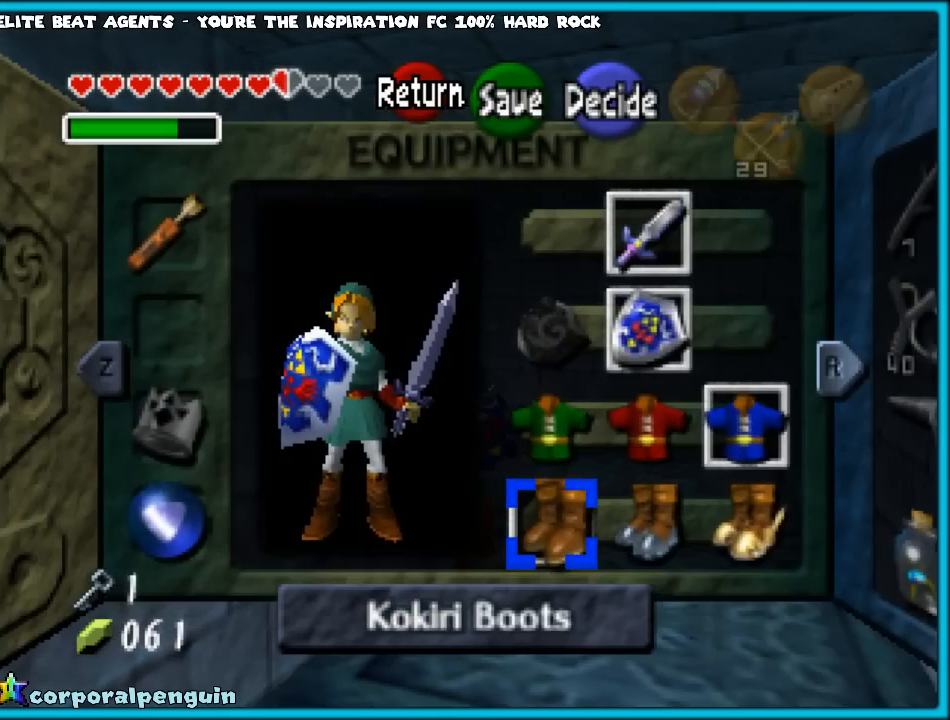
{"buttons": [], "left_stick": "center", "events": [[67, "R1", "up"]]}
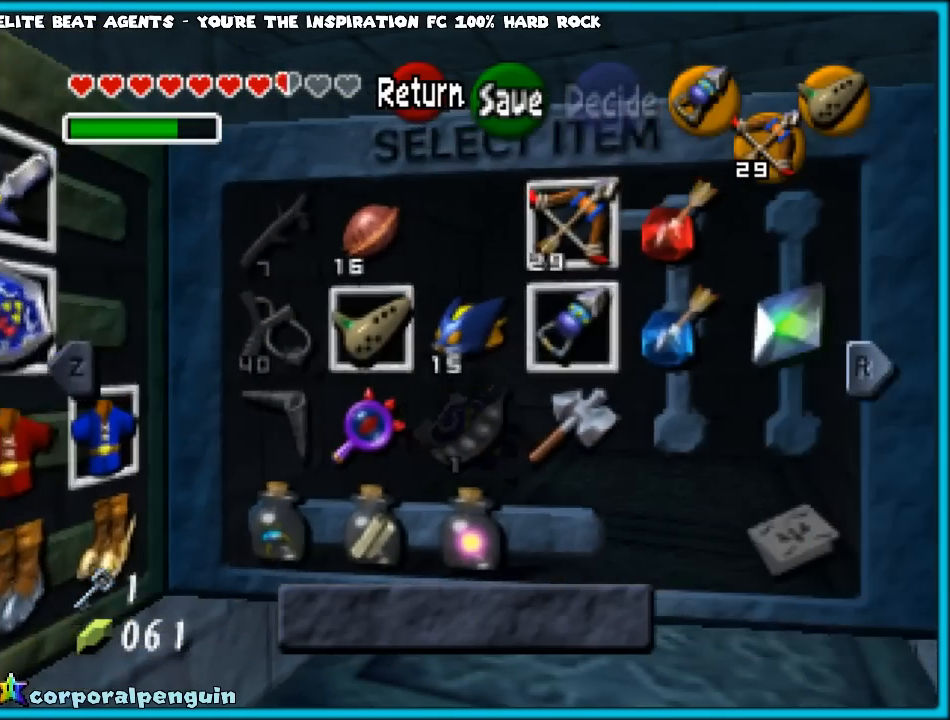
{"buttons": [], "left_stick": "right", "events": [[317, "left_stick", "right"], [400, "left_stick", "center"], [483, "left_stick", "right"]]}
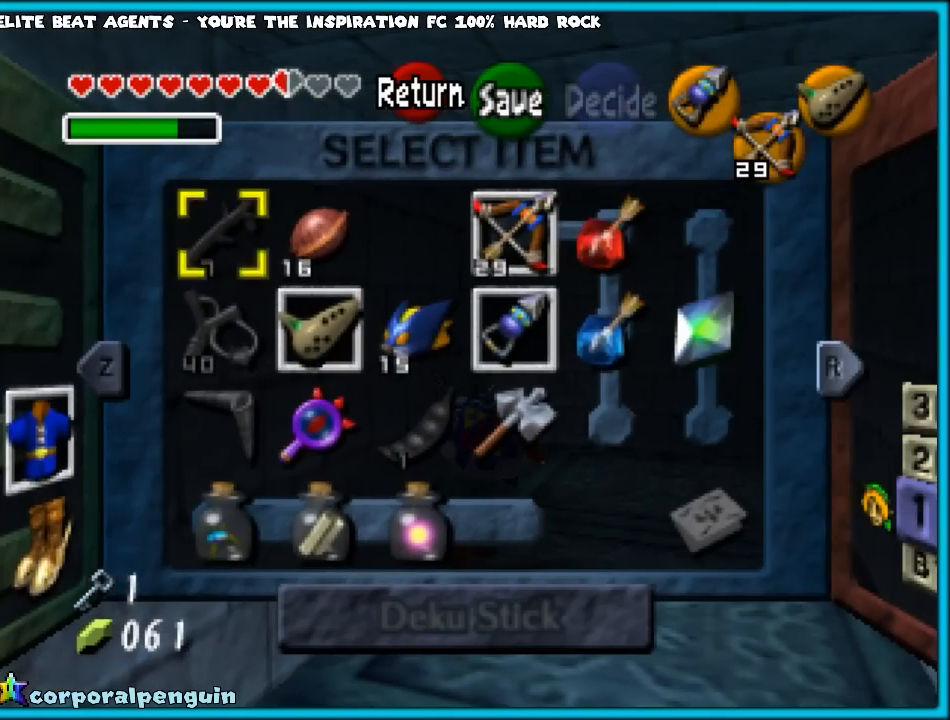
{"buttons": [], "left_stick": "down", "events": [[67, "left_stick", "center"], [183, "left_stick", "right"], [250, "left_stick", "center"], [483, "left_stick", "down"]]}
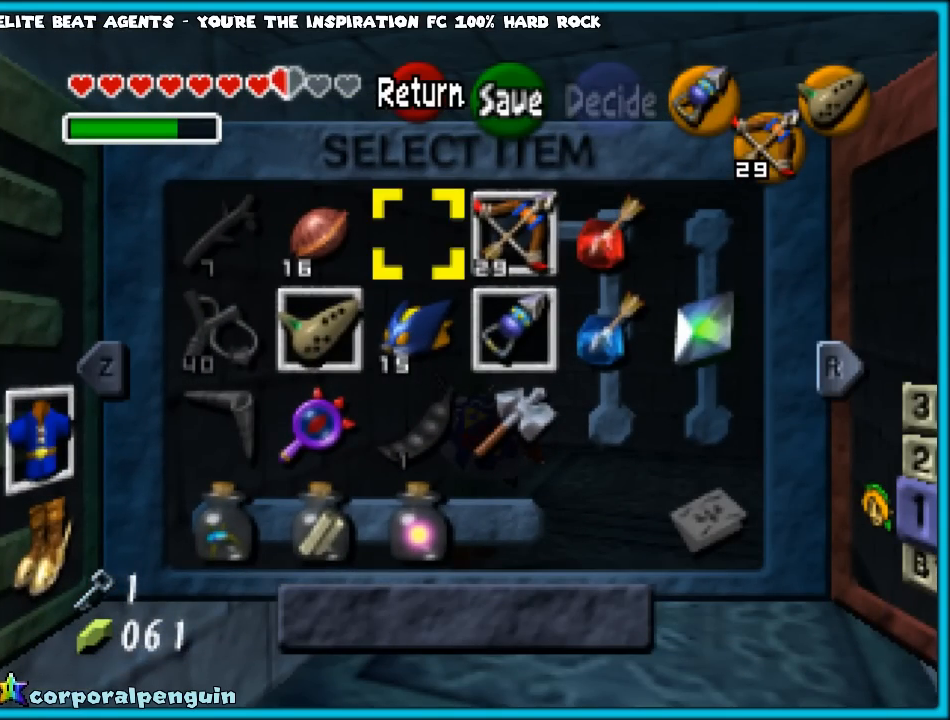
{"buttons": [], "left_stick": "center", "events": [[83, "left_stick", "center"], [217, "C_DOWN", "down"], [283, "C_DOWN", "up"]]}
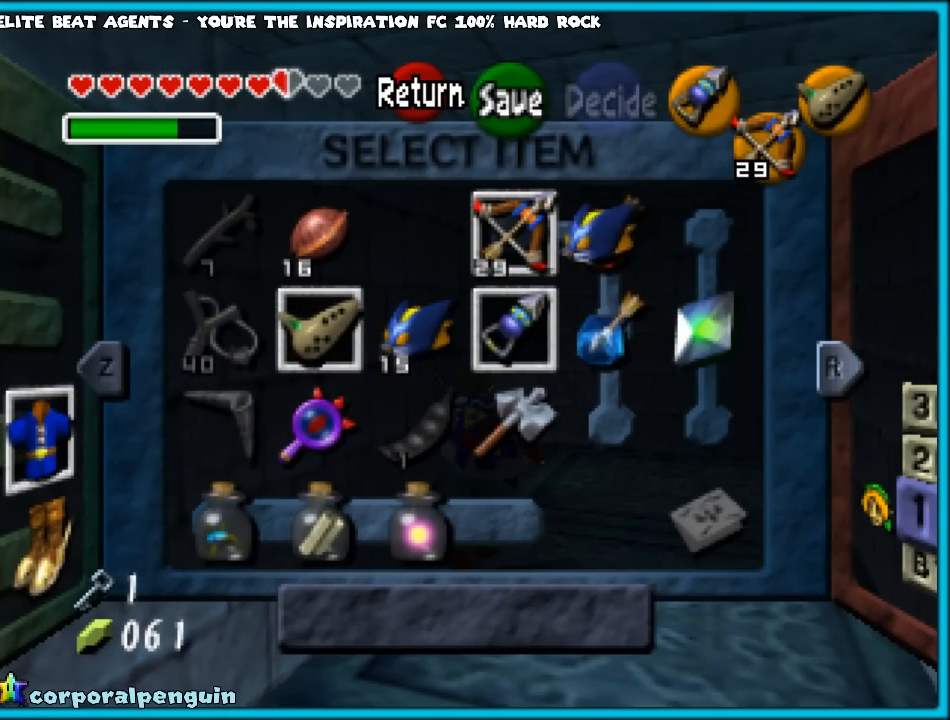
{"buttons": [], "left_stick": "center", "events": []}
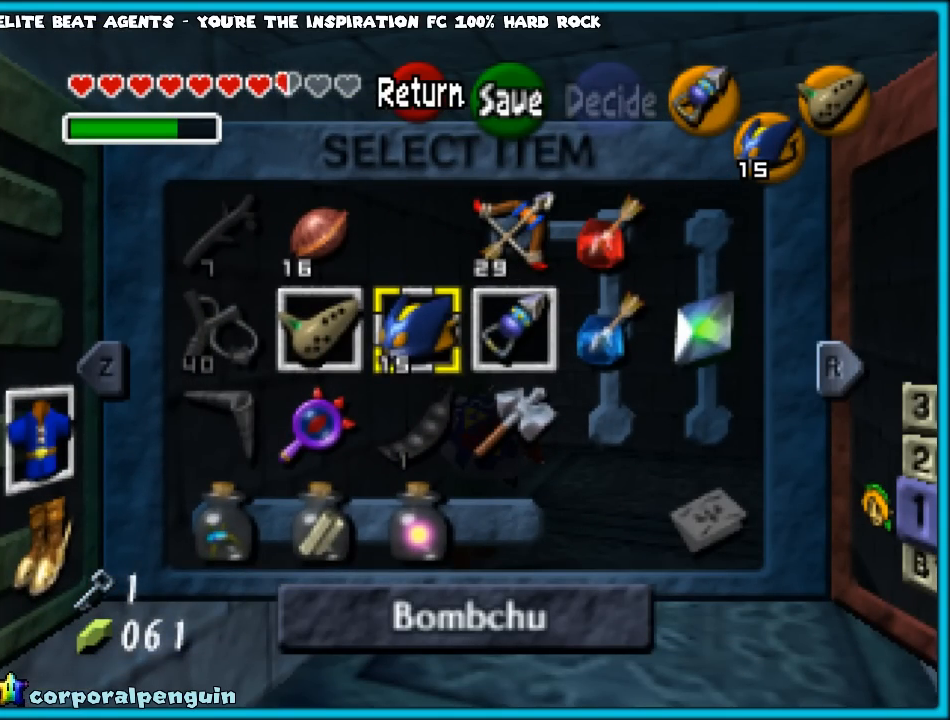
{"buttons": ["START"], "left_stick": "center", "events": [[467, "START", "down"]]}
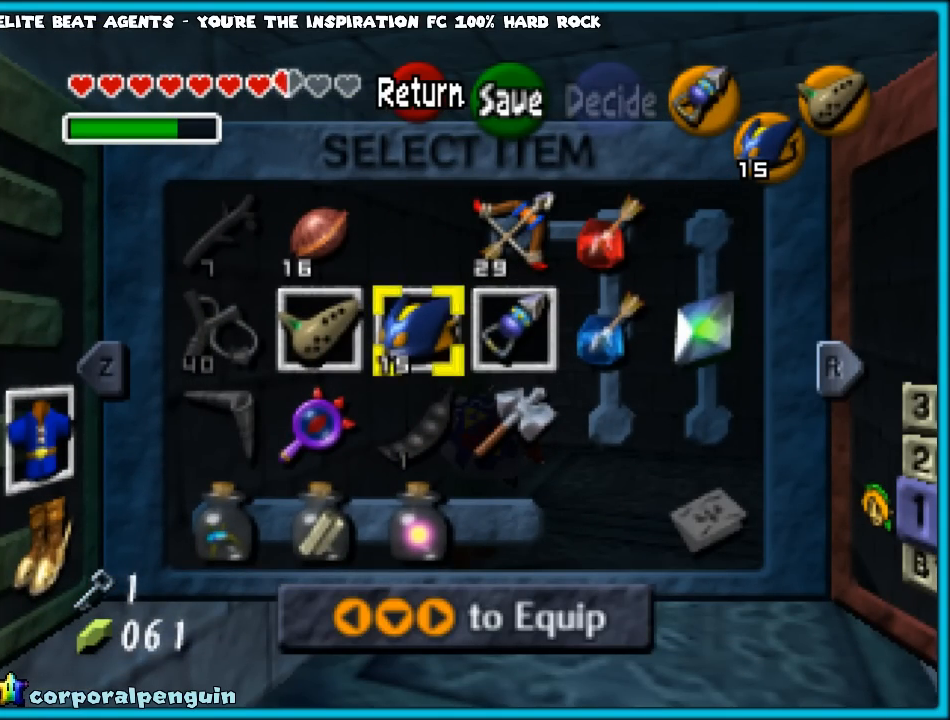
{"buttons": [], "left_stick": "up", "events": [[133, "START", "up"], [233, "left_stick", "up"]]}